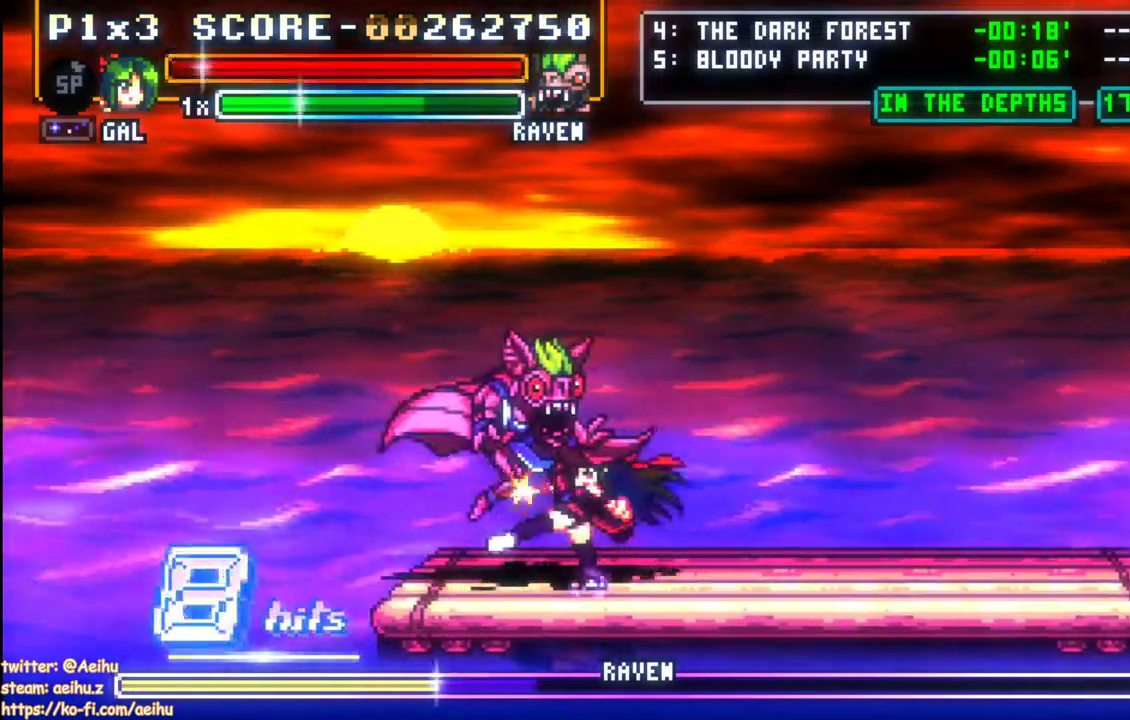
Gameplay with a controller (PlayStation layout); each line is a JSON object with the inputs held at the frame after it. "events" lists button and stick changes between this image and that frame as [ms after this image, input, new state], when the widget could be followed in between. Not read: R2 R3 right_stick.
{"buttons": [], "left_stick": "center", "events": [[50, "SQUARE", "up"], [100, "SQUARE", "down"], [200, "SQUARE", "up"], [250, "SQUARE", "down"], [417, "SQUARE", "up"]]}
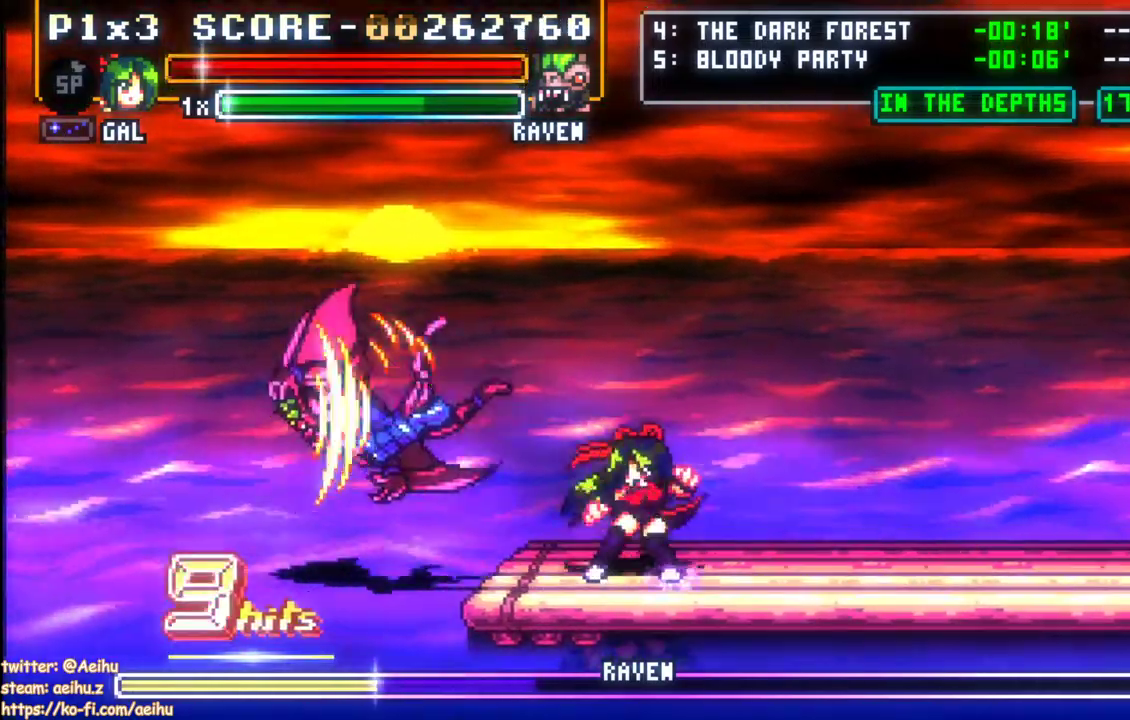
{"buttons": [], "left_stick": "center", "events": []}
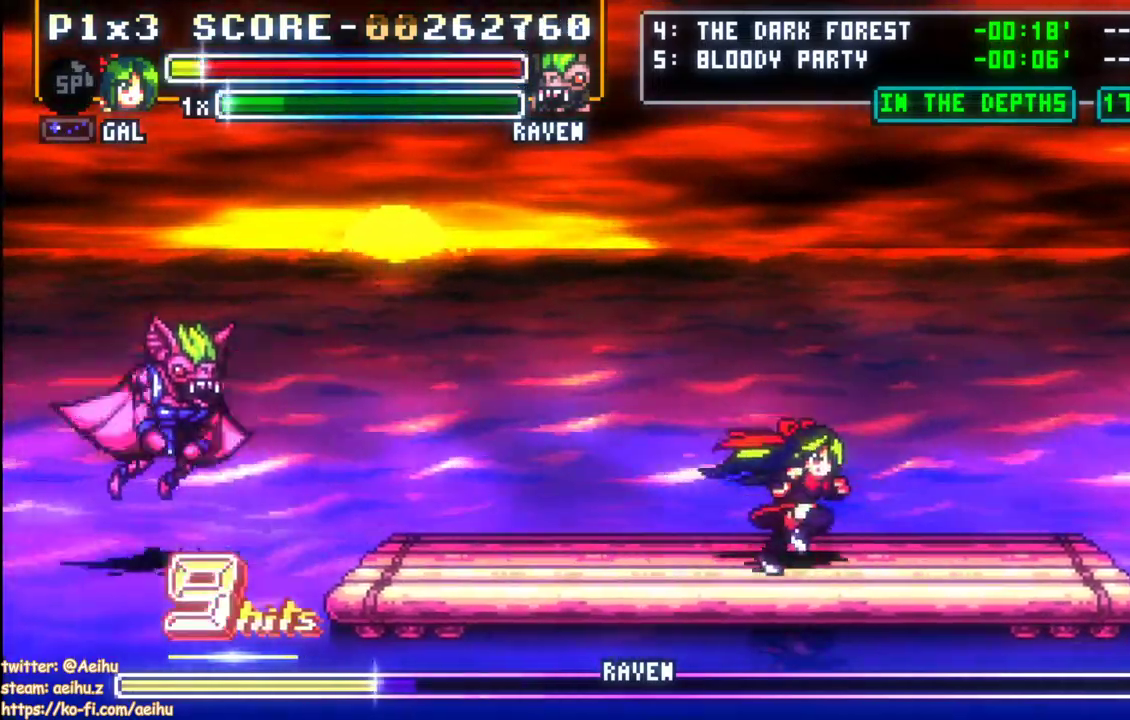
{"buttons": [], "left_stick": "center", "events": []}
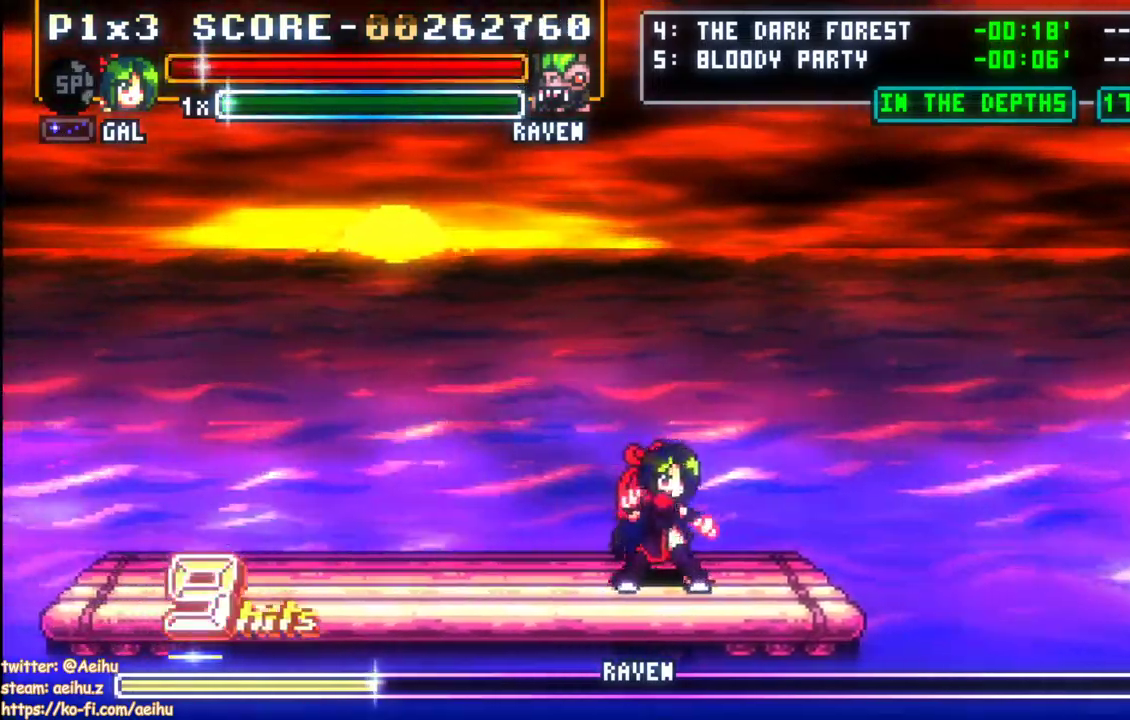
{"buttons": [], "left_stick": "center", "events": [[417, "DPAD_LEFT", "down"], [483, "DPAD_LEFT", "up"]]}
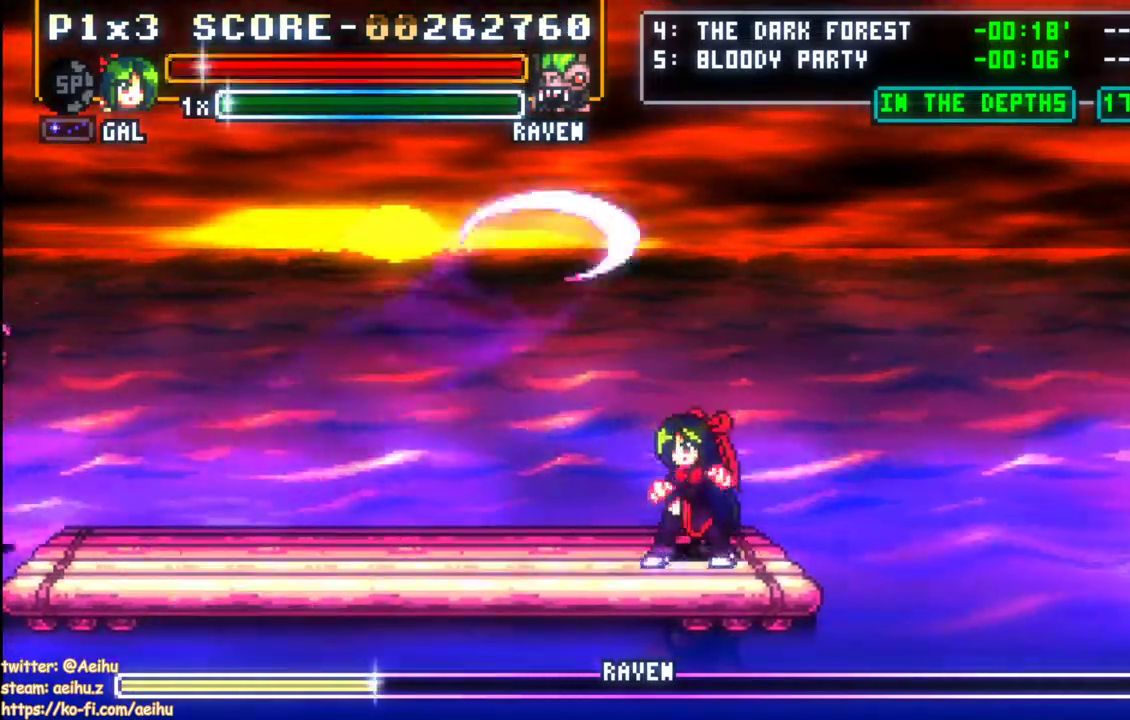
{"buttons": [], "left_stick": "center", "events": []}
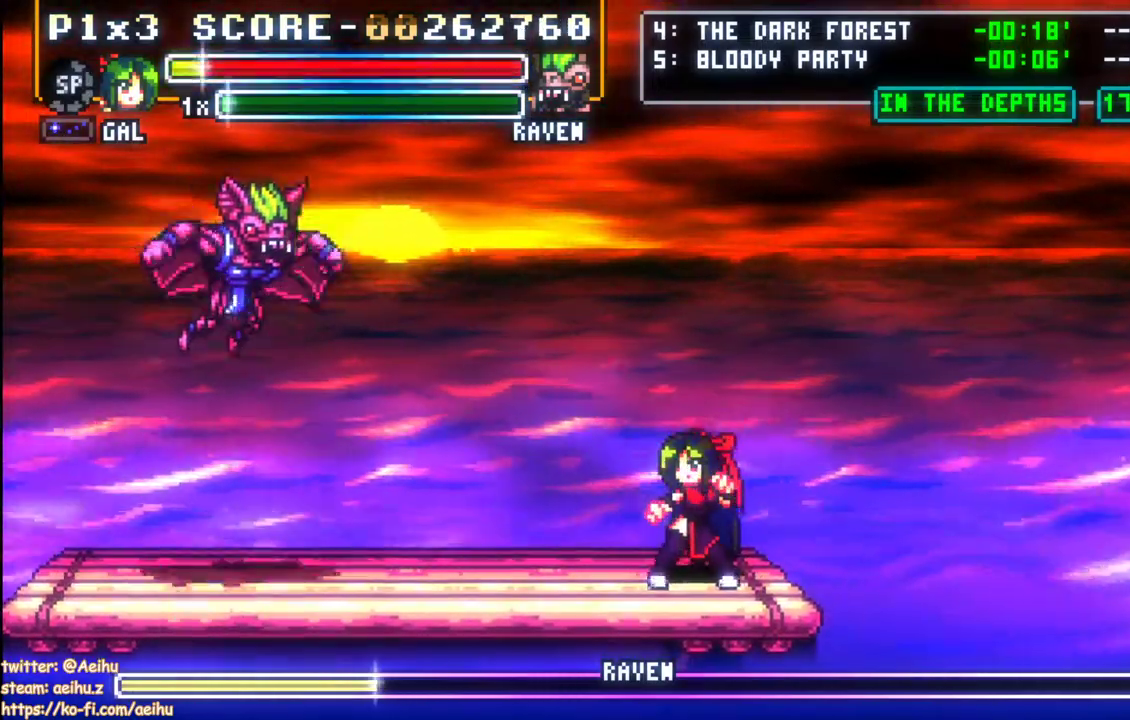
{"buttons": [], "left_stick": "center", "events": []}
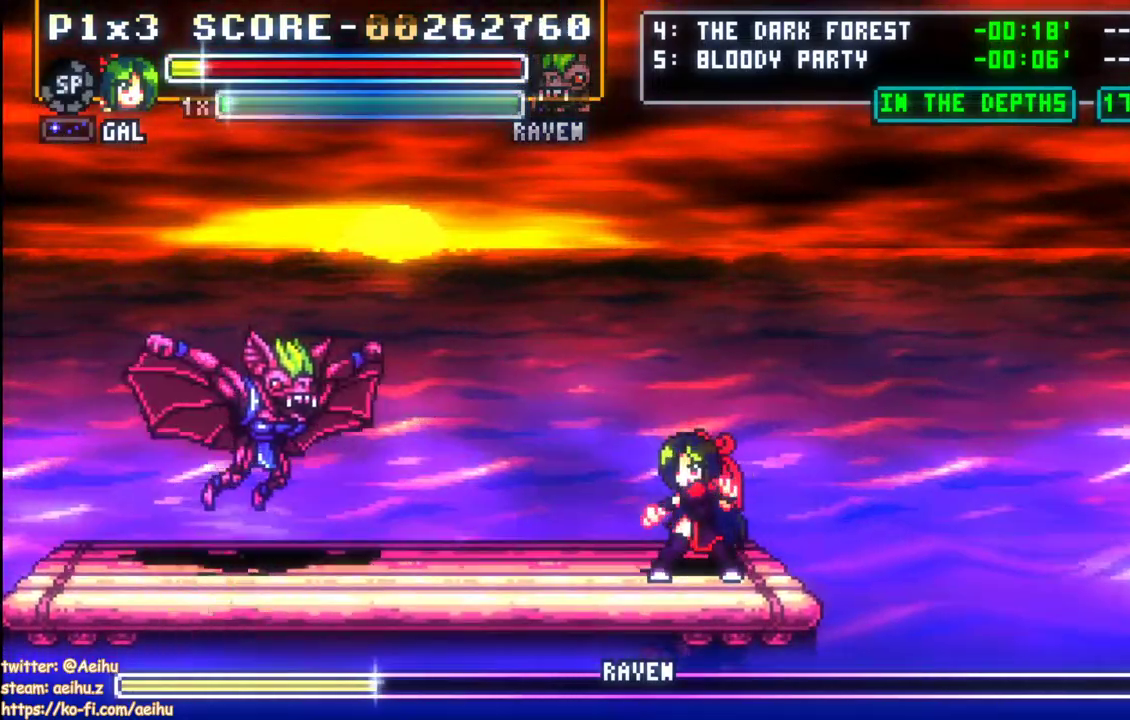
{"buttons": ["CIRCLE", "DPAD_LEFT"], "left_stick": "center", "events": [[183, "DPAD_LEFT", "down"], [233, "DPAD_LEFT", "up"], [300, "DPAD_LEFT", "down"], [300, "L1", "down"], [450, "CIRCLE", "down"], [500, "L1", "up"]]}
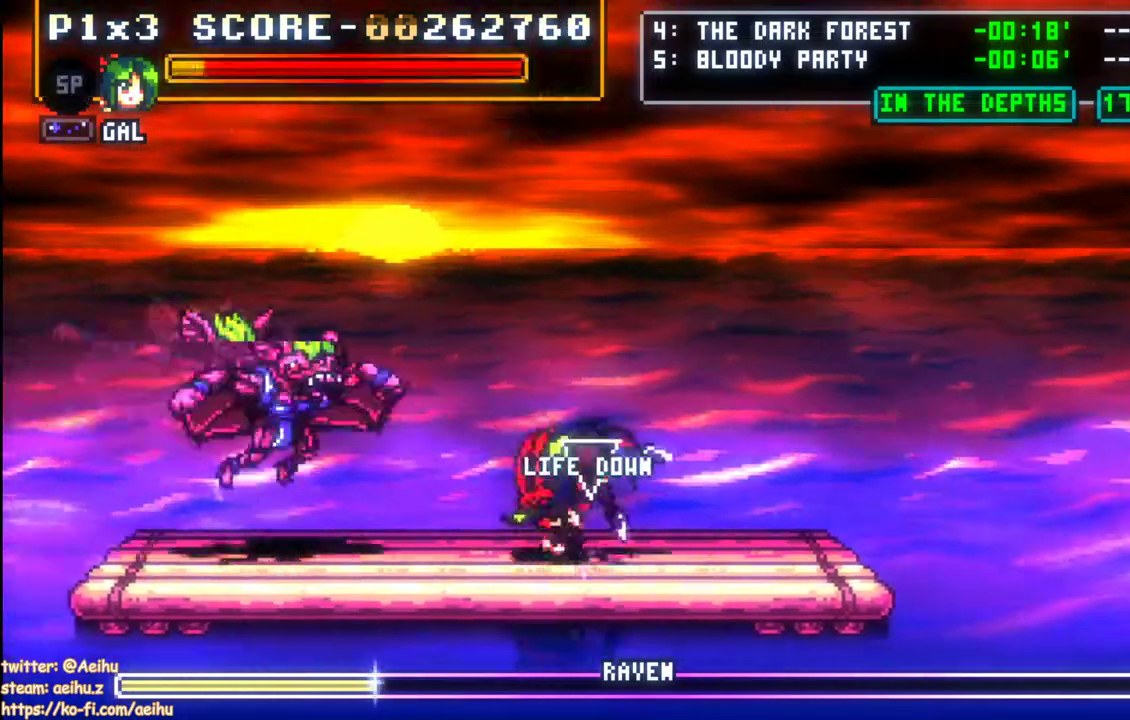
{"buttons": [], "left_stick": "center", "events": [[117, "CIRCLE", "up"], [250, "SQUARE", "down"], [267, "DPAD_LEFT", "up"], [333, "SQUARE", "up"], [400, "SQUARE", "down"], [483, "SQUARE", "up"]]}
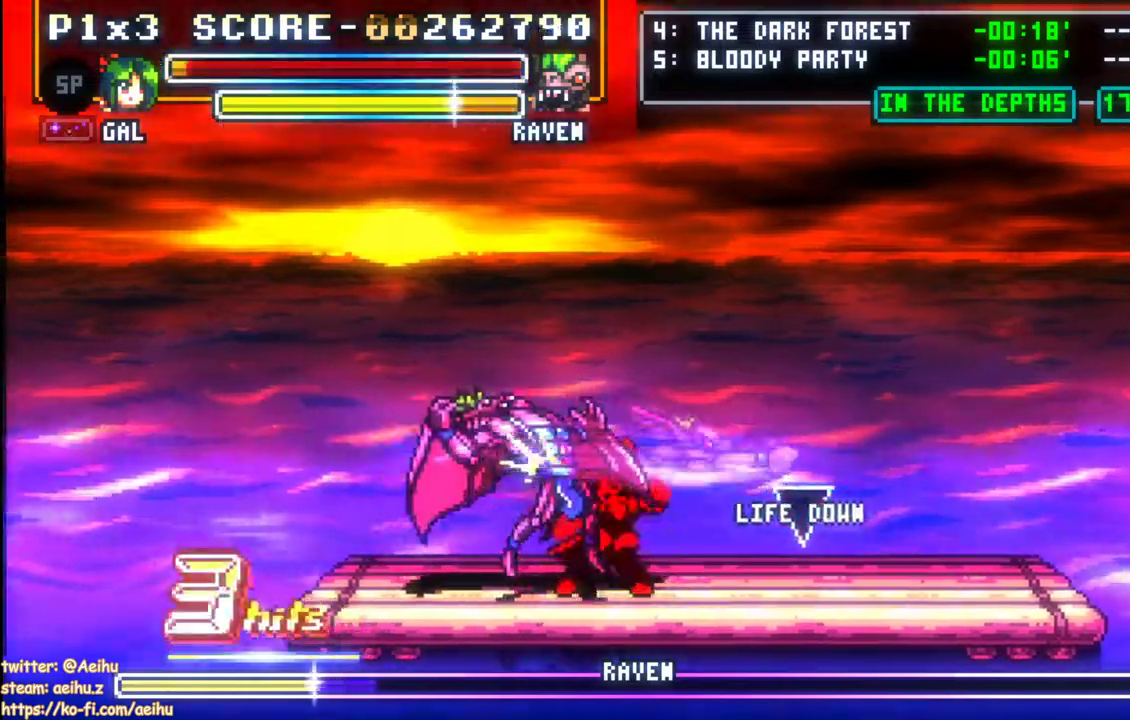
{"buttons": ["SQUARE", "DPAD_LEFT"], "left_stick": "center", "events": [[50, "SQUARE", "down"], [133, "SQUARE", "up"], [183, "SQUARE", "down"], [267, "SQUARE", "up"], [333, "SQUARE", "down"], [417, "SQUARE", "up"], [483, "DPAD_LEFT", "down"], [483, "SQUARE", "down"]]}
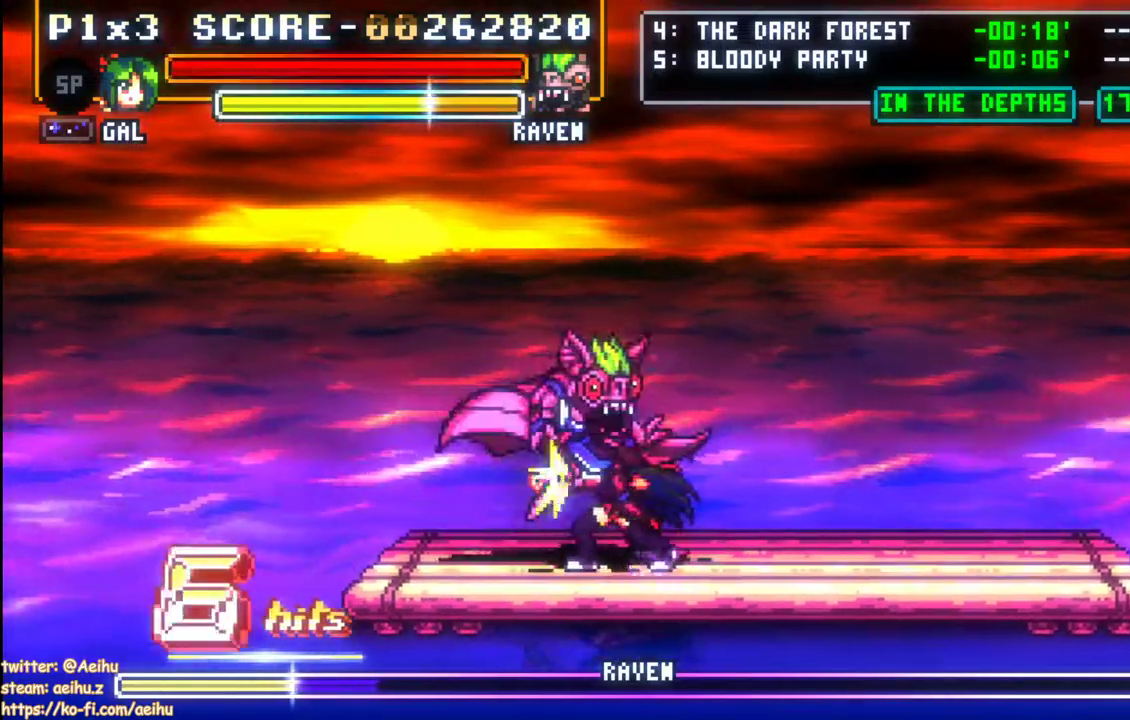
{"buttons": ["SQUARE"], "left_stick": "center", "events": [[83, "SQUARE", "up"], [133, "SQUARE", "down"], [217, "SQUARE", "up"], [283, "SQUARE", "down"], [333, "DPAD_LEFT", "up"], [367, "SQUARE", "up"], [417, "SQUARE", "down"]]}
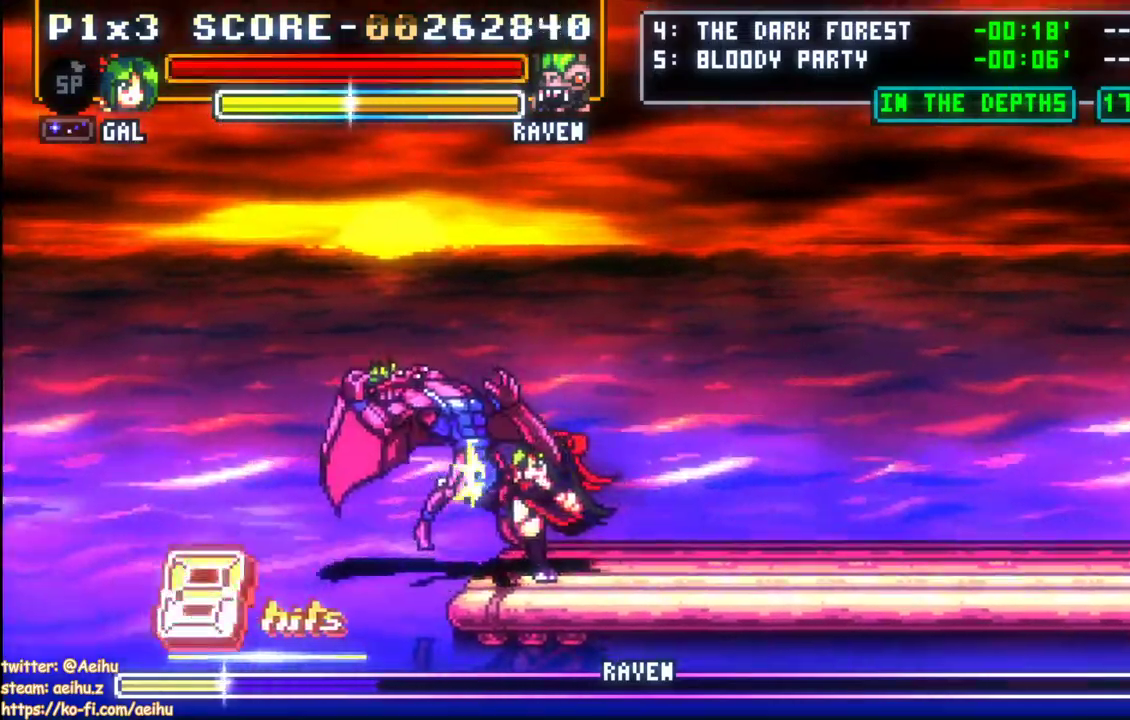
{"buttons": [], "left_stick": "center", "events": [[117, "SQUARE", "up"], [267, "DPAD_RIGHT", "down"], [333, "DPAD_RIGHT", "up"]]}
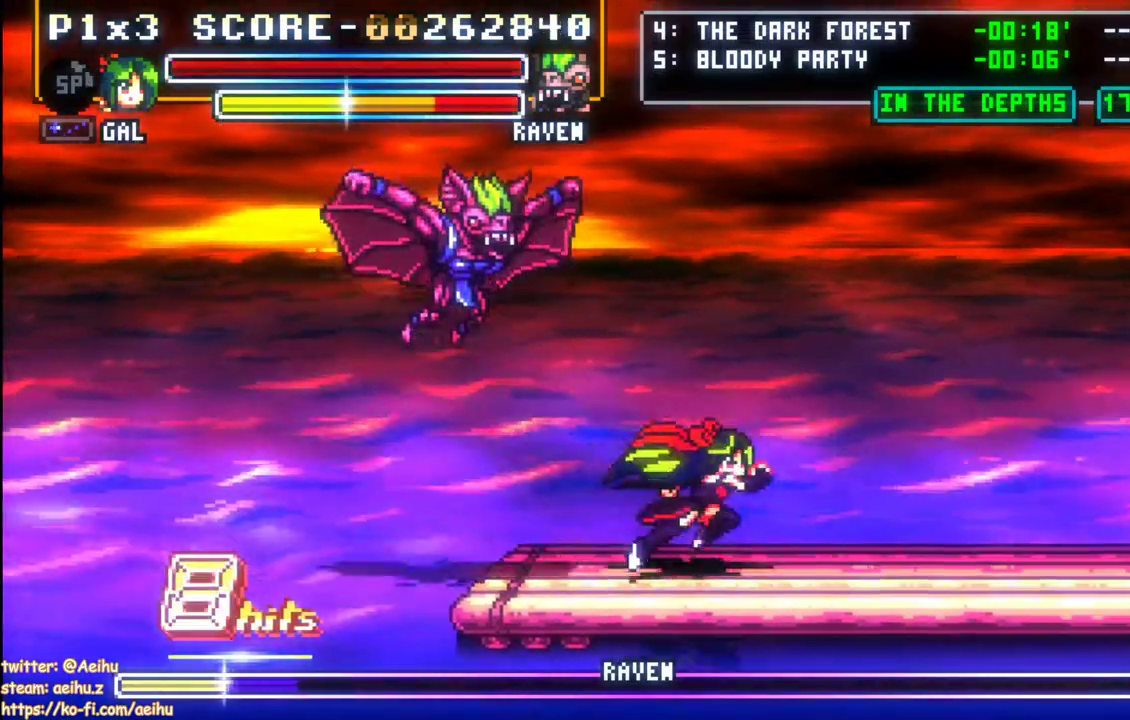
{"buttons": [], "left_stick": "center", "events": []}
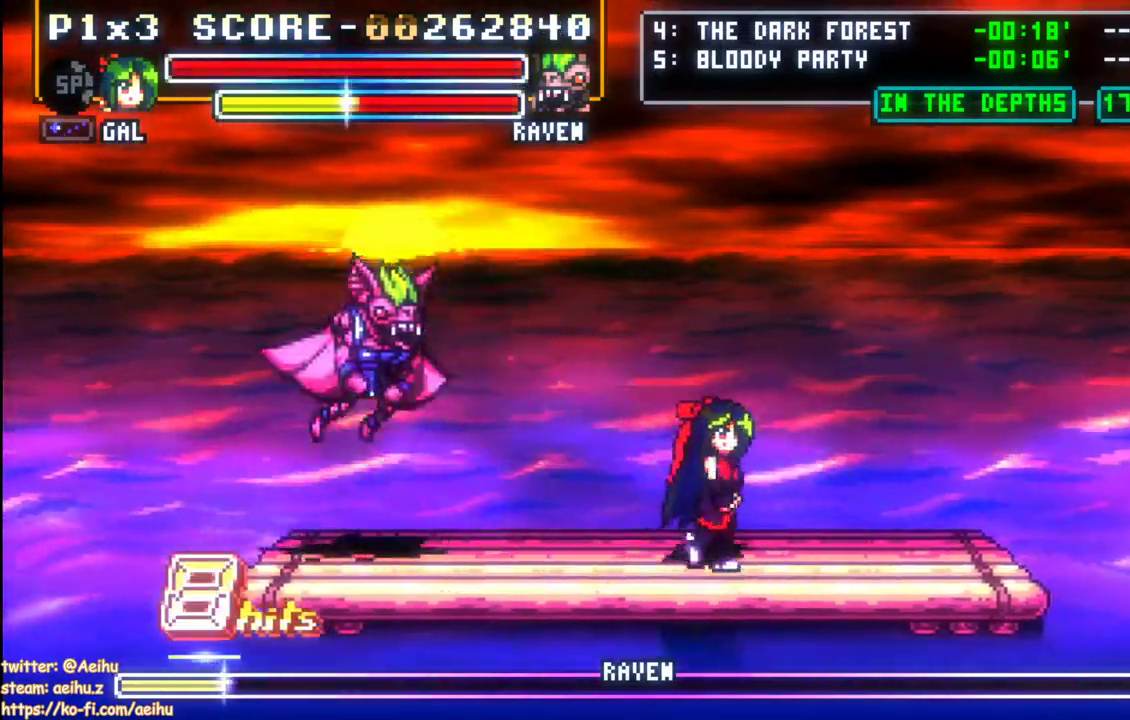
{"buttons": [], "left_stick": "center", "events": []}
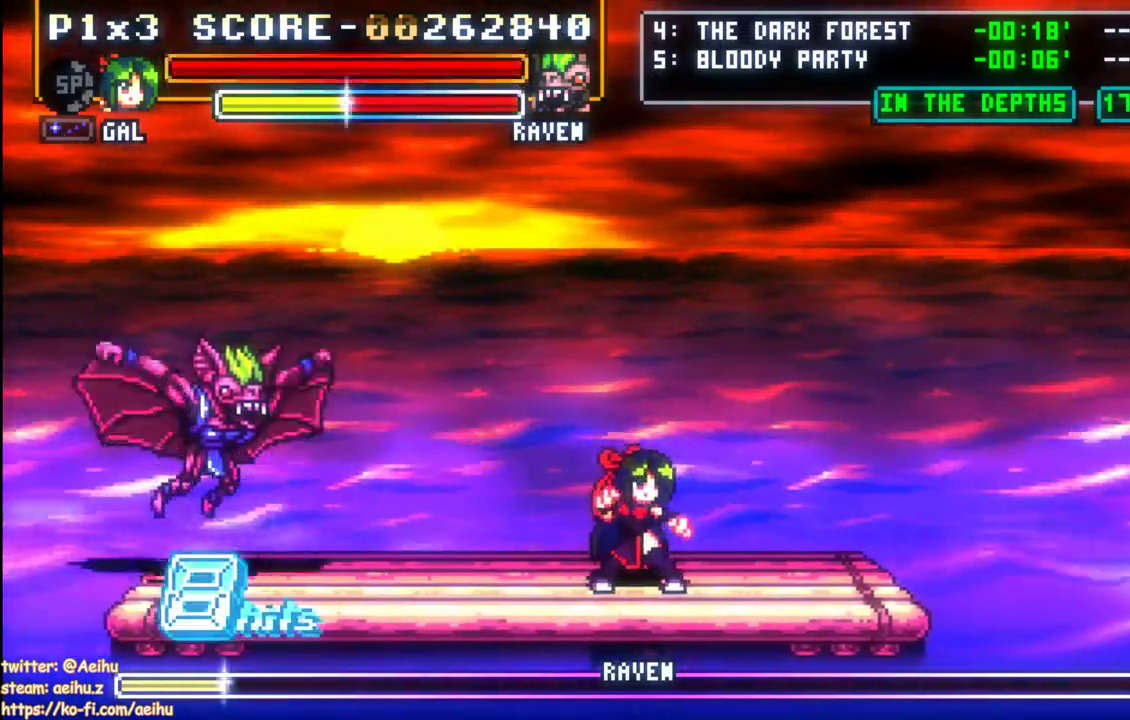
{"buttons": ["DPAD_LEFT"], "left_stick": "center", "events": [[167, "DPAD_LEFT", "down"], [183, "CROSS", "down"], [400, "CROSS", "up"]]}
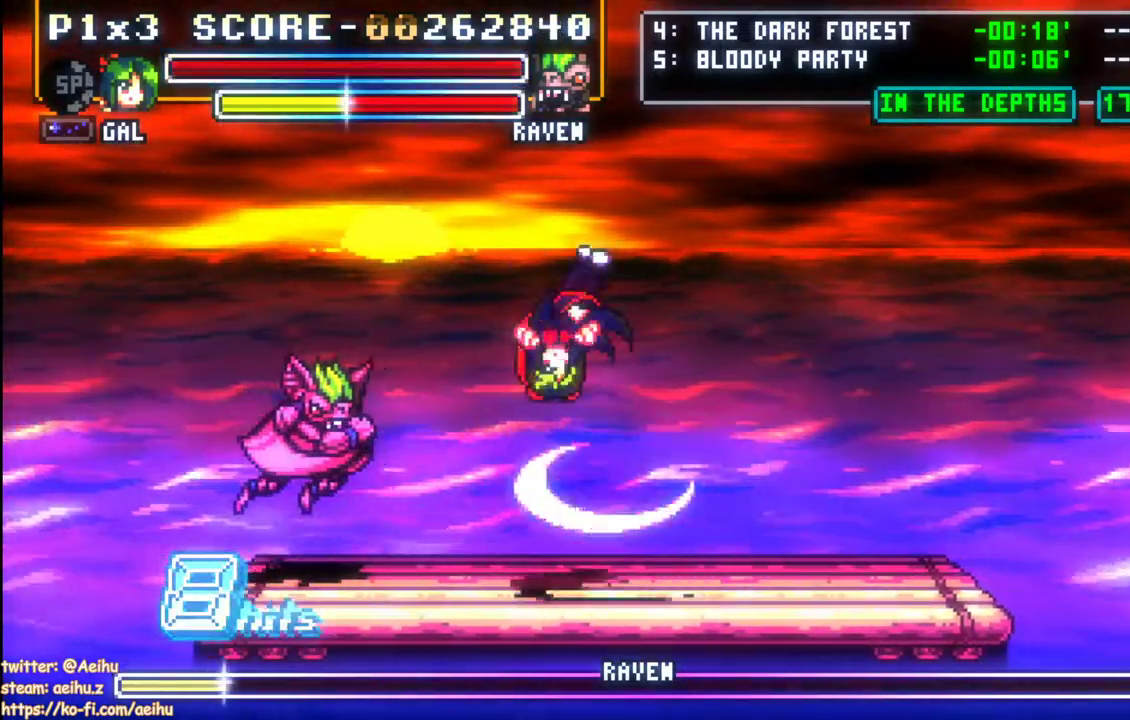
{"buttons": [], "left_stick": "center", "events": [[167, "DPAD_DOWN", "down"], [200, "SQUARE", "down"], [400, "SQUARE", "up"], [450, "DPAD_DOWN", "up"], [467, "DPAD_LEFT", "up"]]}
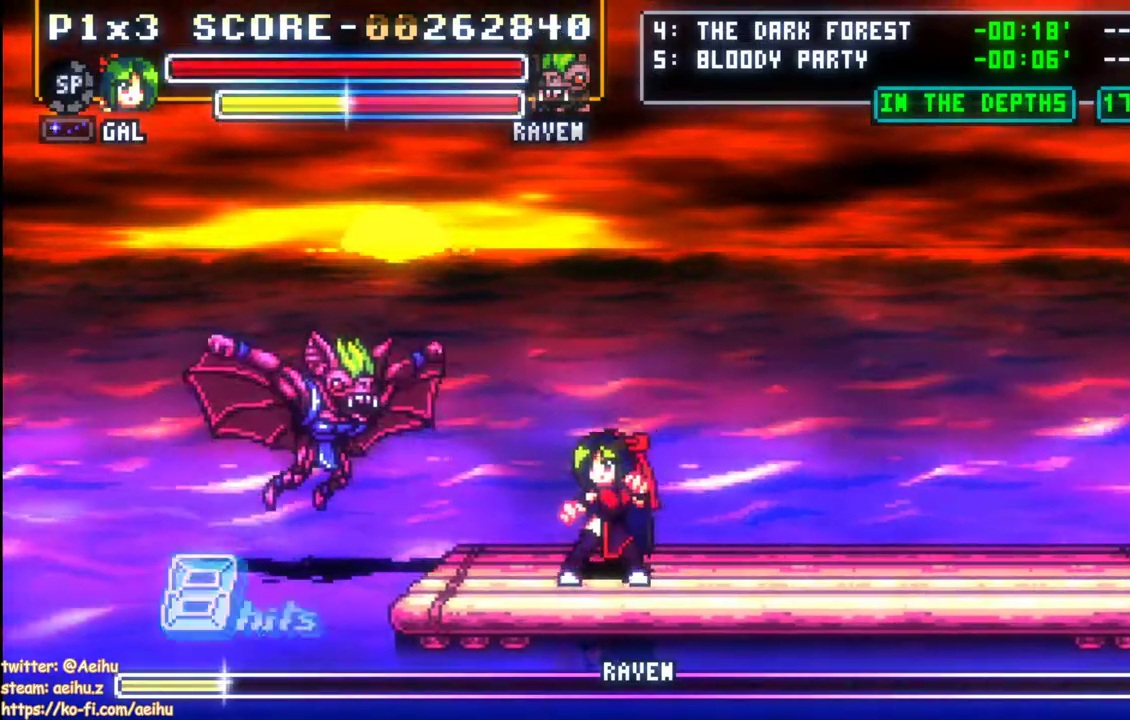
{"buttons": ["CROSS"], "left_stick": "center", "events": [[450, "CROSS", "down"]]}
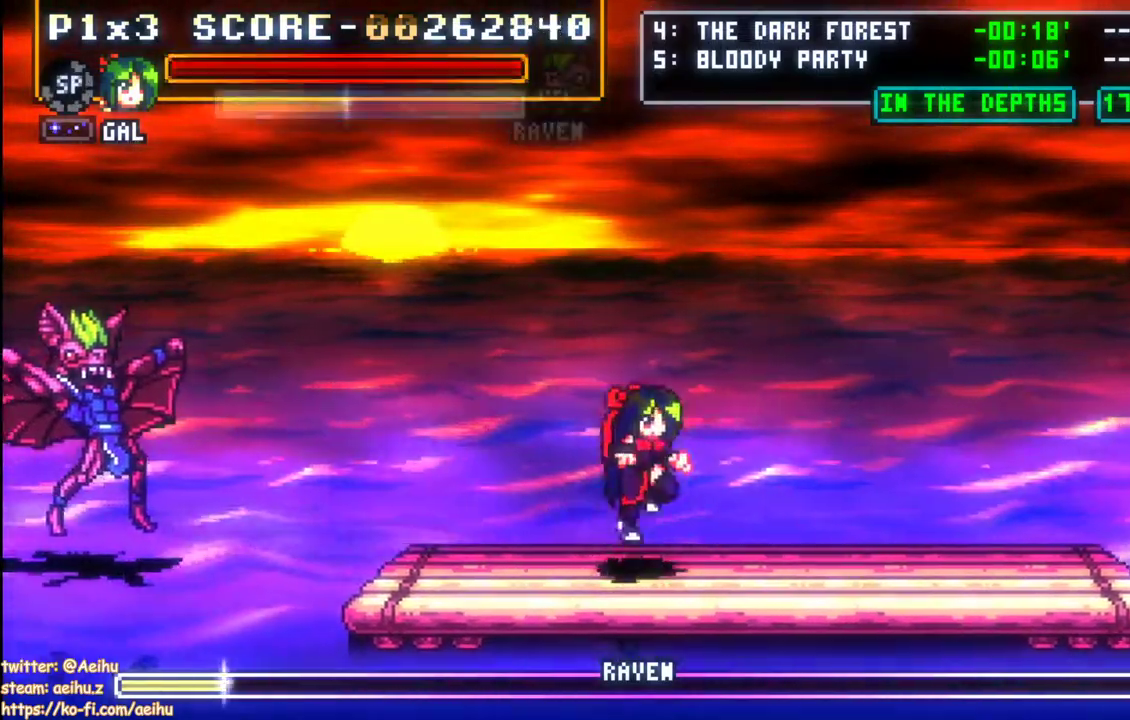
{"buttons": ["SQUARE", "DPAD_DOWN"], "left_stick": "center", "events": [[83, "CROSS", "up"], [83, "DPAD_DOWN", "down"], [267, "SQUARE", "down"]]}
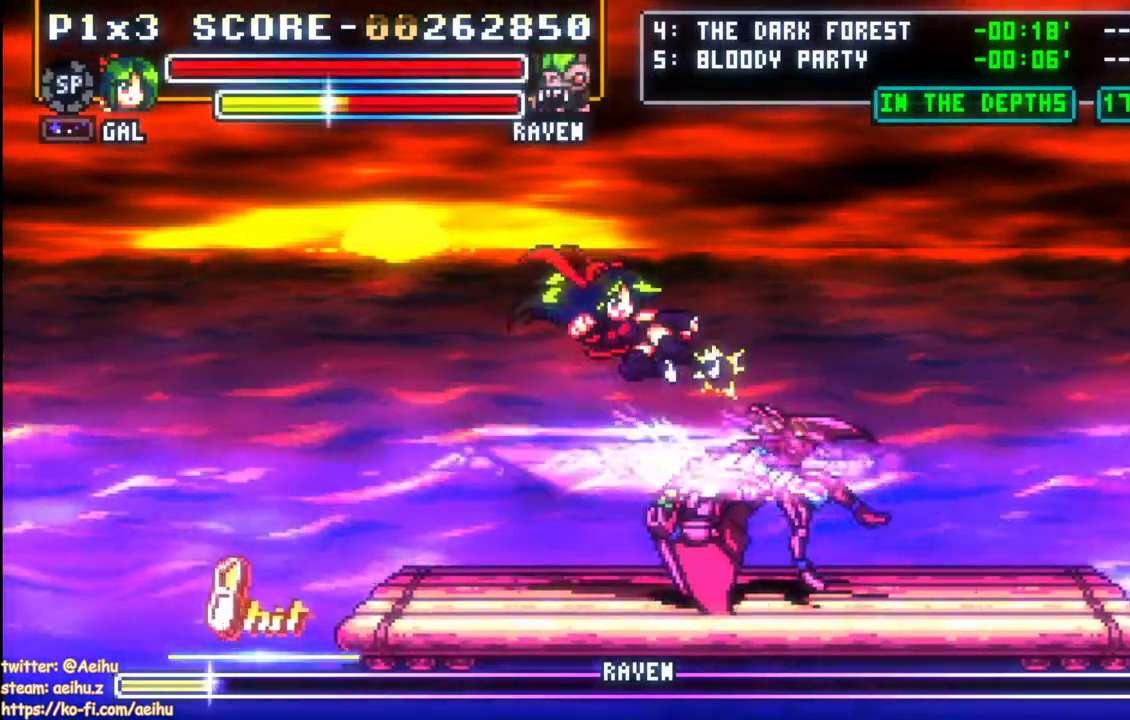
{"buttons": [], "left_stick": "center", "events": [[100, "DPAD_DOWN", "up"], [150, "SQUARE", "up"], [350, "L1", "down"], [500, "L1", "up"]]}
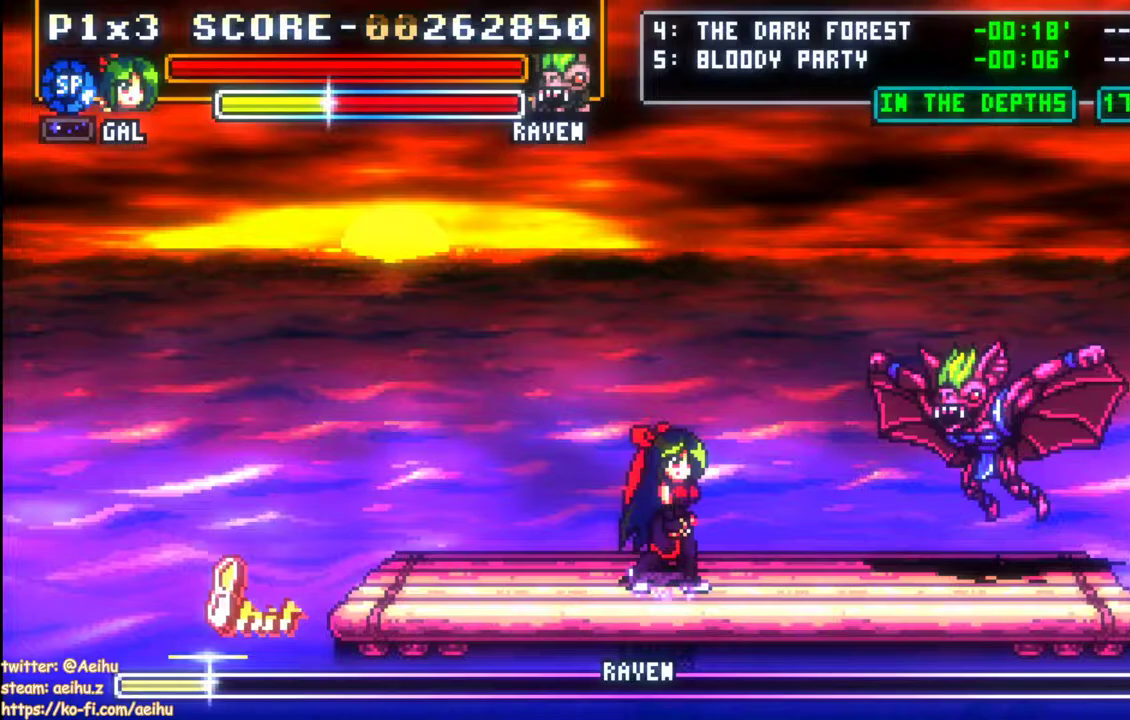
{"buttons": [], "left_stick": "center", "events": []}
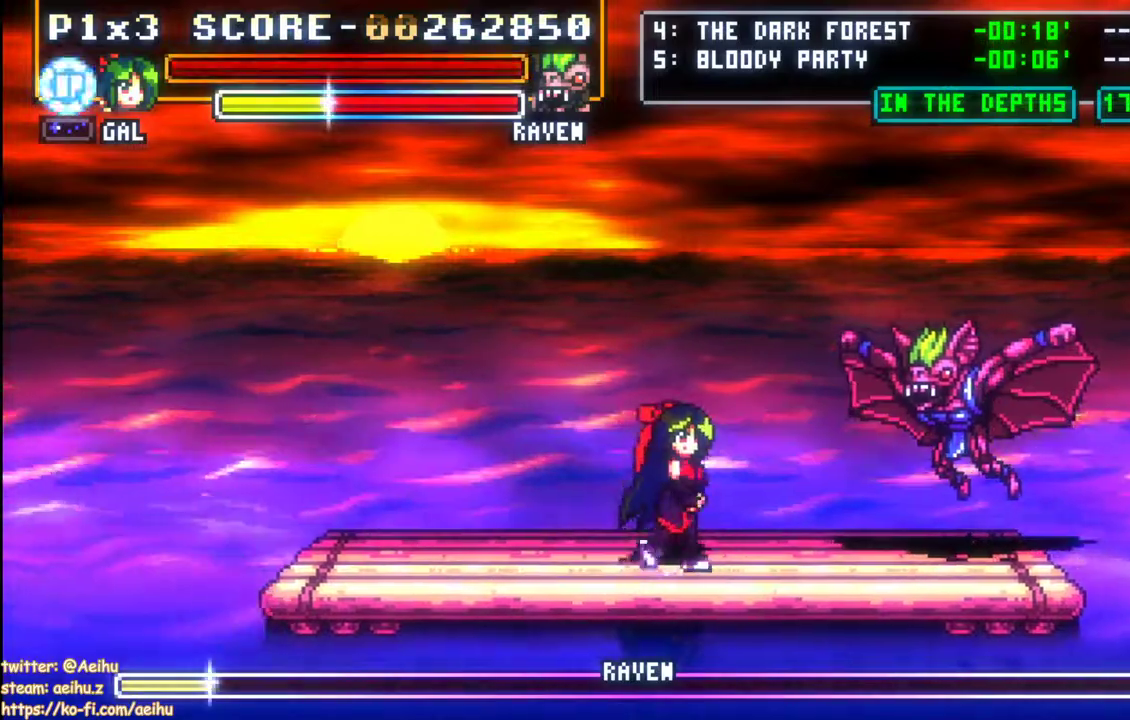
{"buttons": ["SQUARE"], "left_stick": "center", "events": [[150, "CIRCLE", "down"], [267, "CIRCLE", "up"], [350, "SQUARE", "down"], [450, "SQUARE", "up"], [500, "SQUARE", "down"]]}
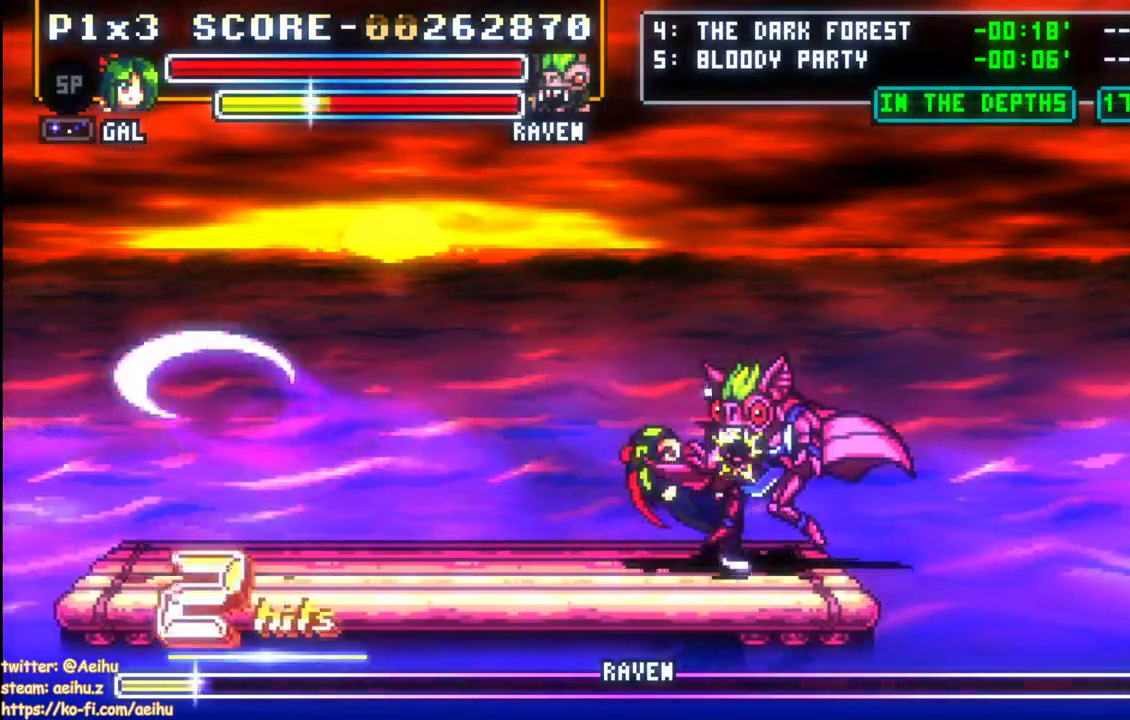
{"buttons": ["SQUARE"], "left_stick": "center", "events": [[100, "SQUARE", "up"], [150, "SQUARE", "down"], [250, "SQUARE", "up"], [300, "SQUARE", "down"], [400, "SQUARE", "up"], [450, "SQUARE", "down"]]}
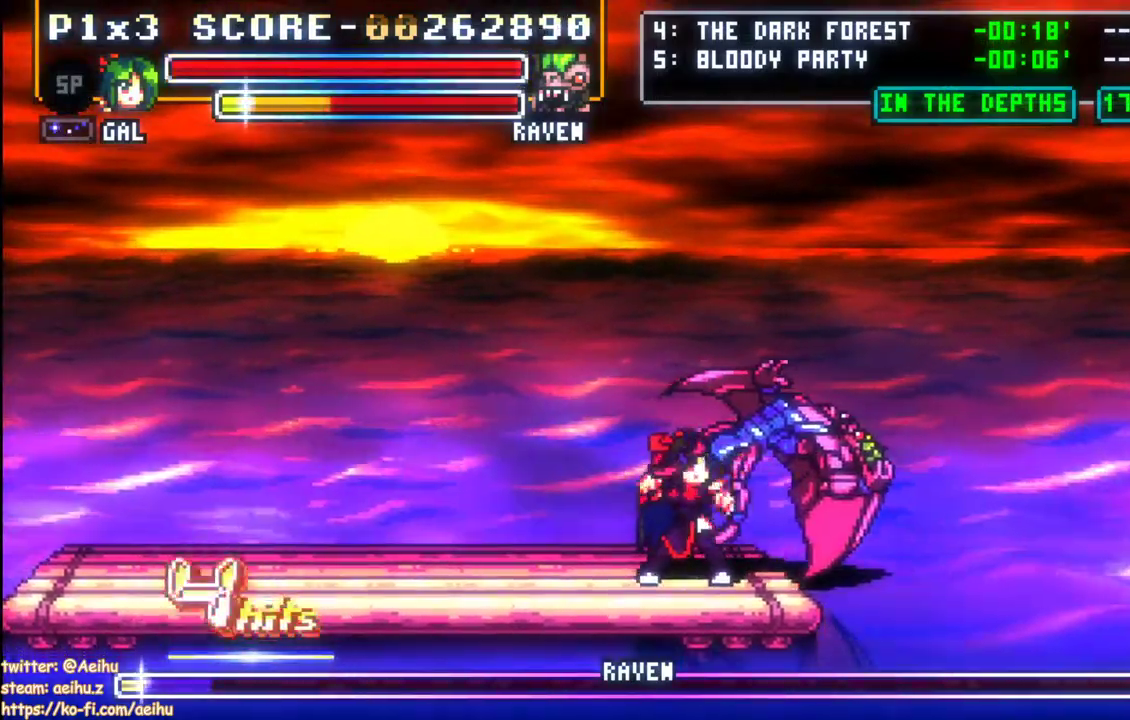
{"buttons": [], "left_stick": "center", "events": [[33, "SQUARE", "up"], [83, "SQUARE", "down"], [167, "SQUARE", "up"], [217, "SQUARE", "down"], [317, "SQUARE", "up"], [367, "SQUARE", "down"], [467, "SQUARE", "up"]]}
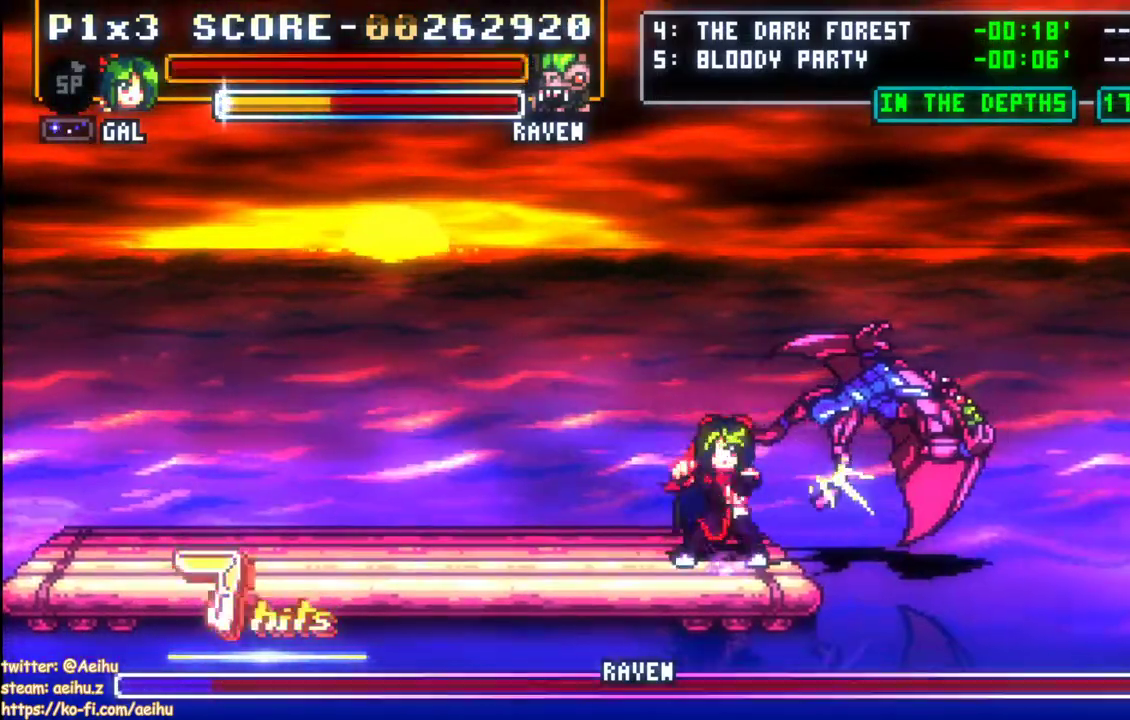
{"buttons": [], "left_stick": "center", "events": [[17, "SQUARE", "down"], [100, "SQUARE", "up"], [150, "SQUARE", "down"], [383, "SQUARE", "up"]]}
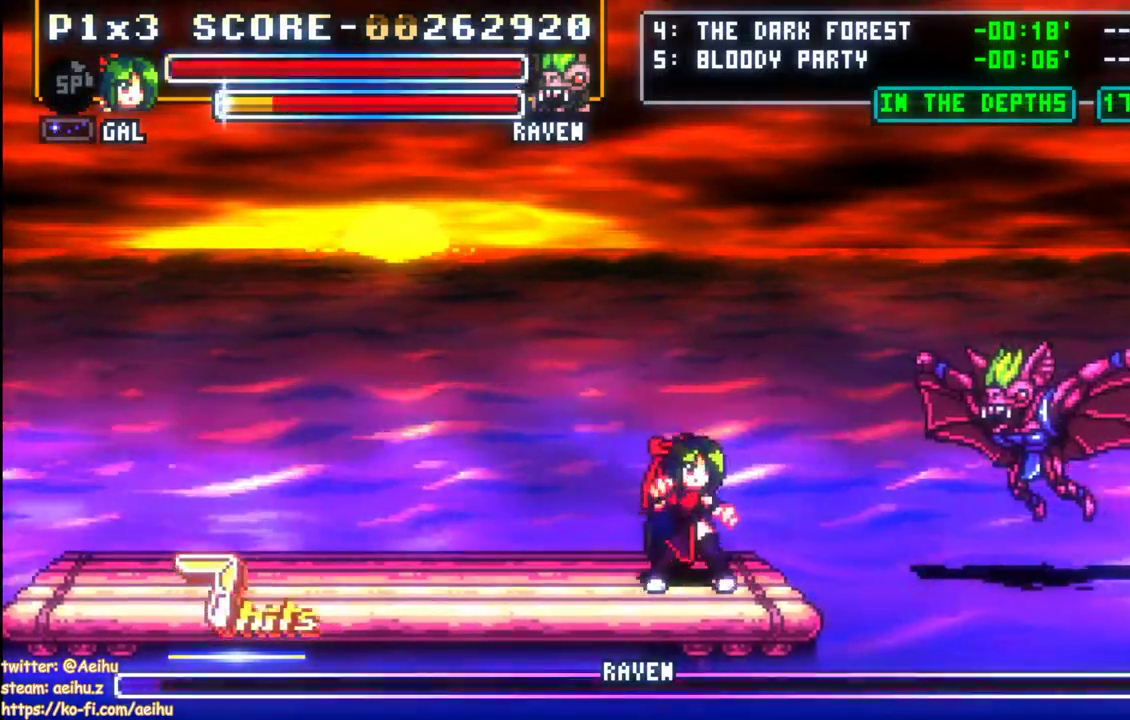
{"buttons": ["DPAD_DOWN"], "left_stick": "center", "events": [[67, "DPAD_LEFT", "down"], [183, "DPAD_LEFT", "up"], [350, "CROSS", "down"], [467, "CROSS", "up"], [500, "DPAD_DOWN", "down"]]}
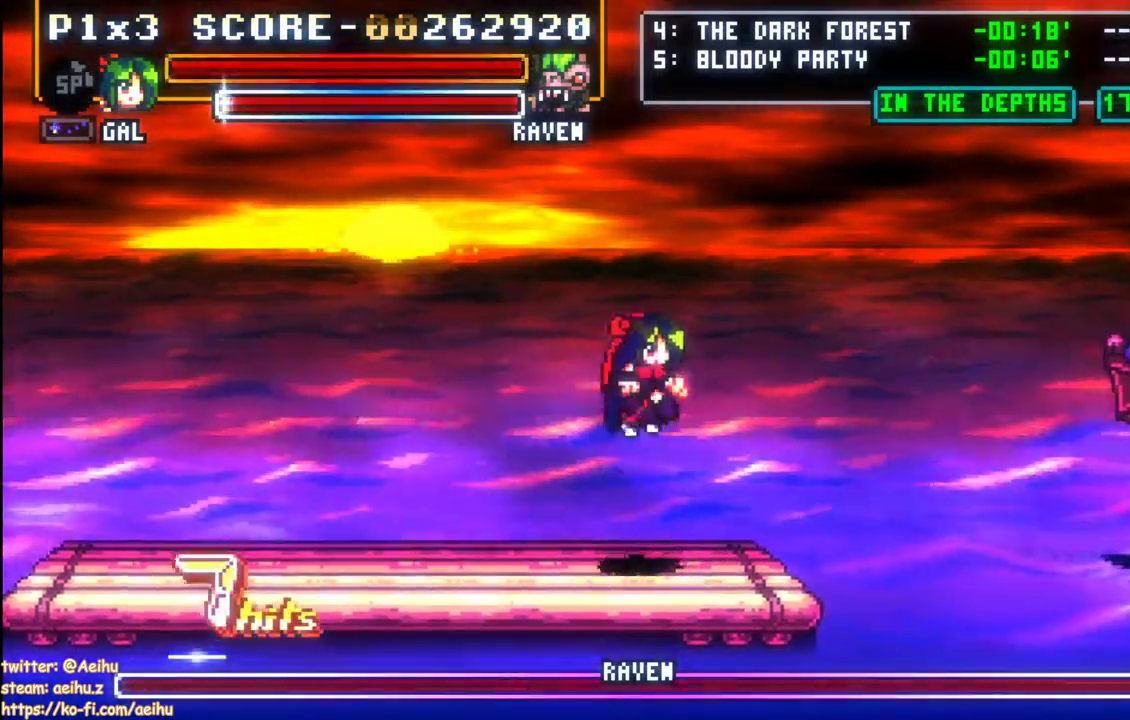
{"buttons": ["SQUARE", "DPAD_DOWN"], "left_stick": "center"}
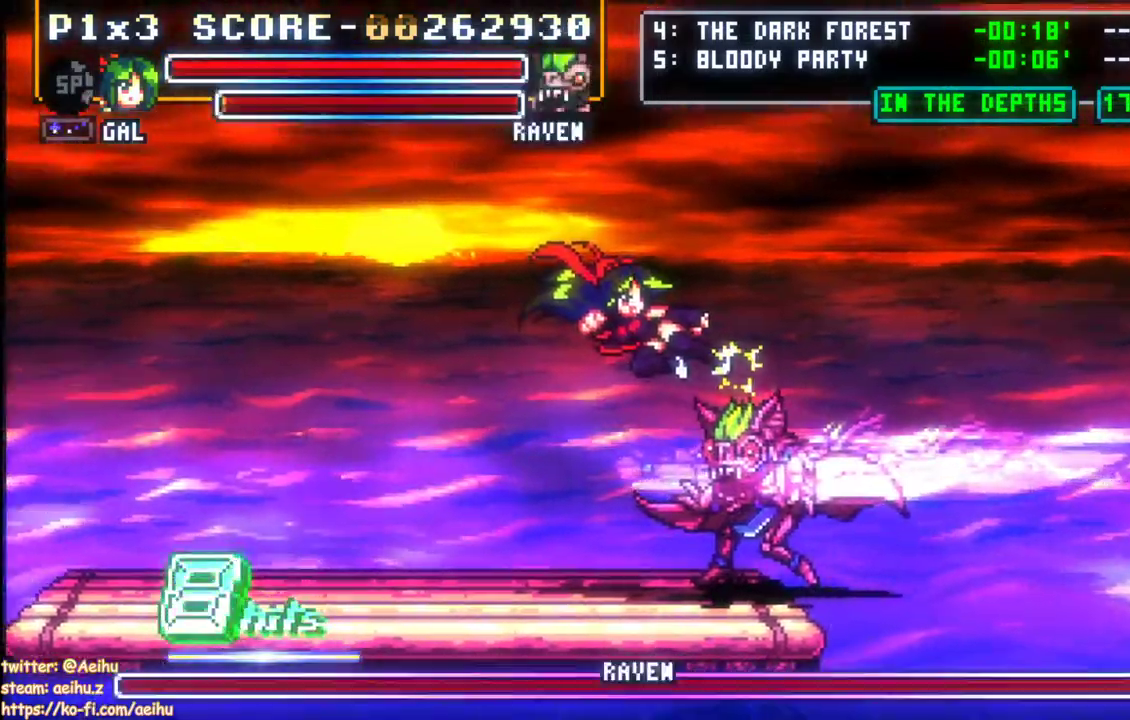
{"buttons": ["DPAD_DOWN"], "left_stick": "center"}
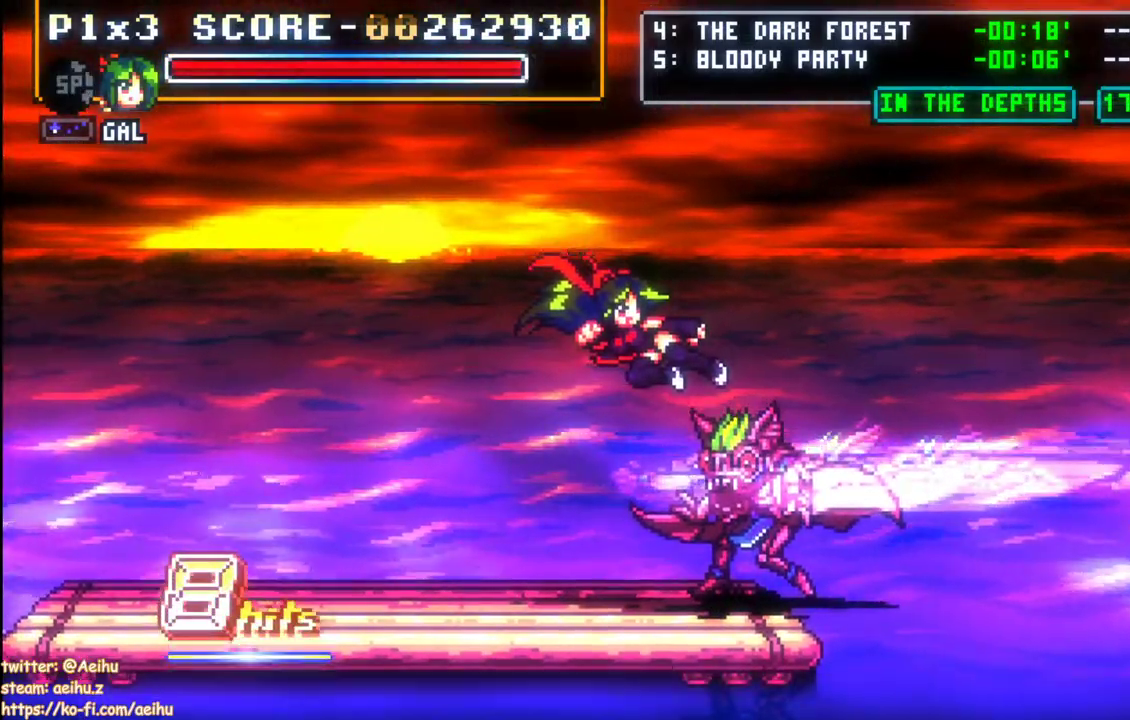
{"buttons": [], "left_stick": "center", "events": [[67, "SQUARE", "down"], [100, "DPAD_DOWN", "up"], [183, "SQUARE", "up"], [233, "SQUARE", "down"], [500, "SQUARE", "up"]]}
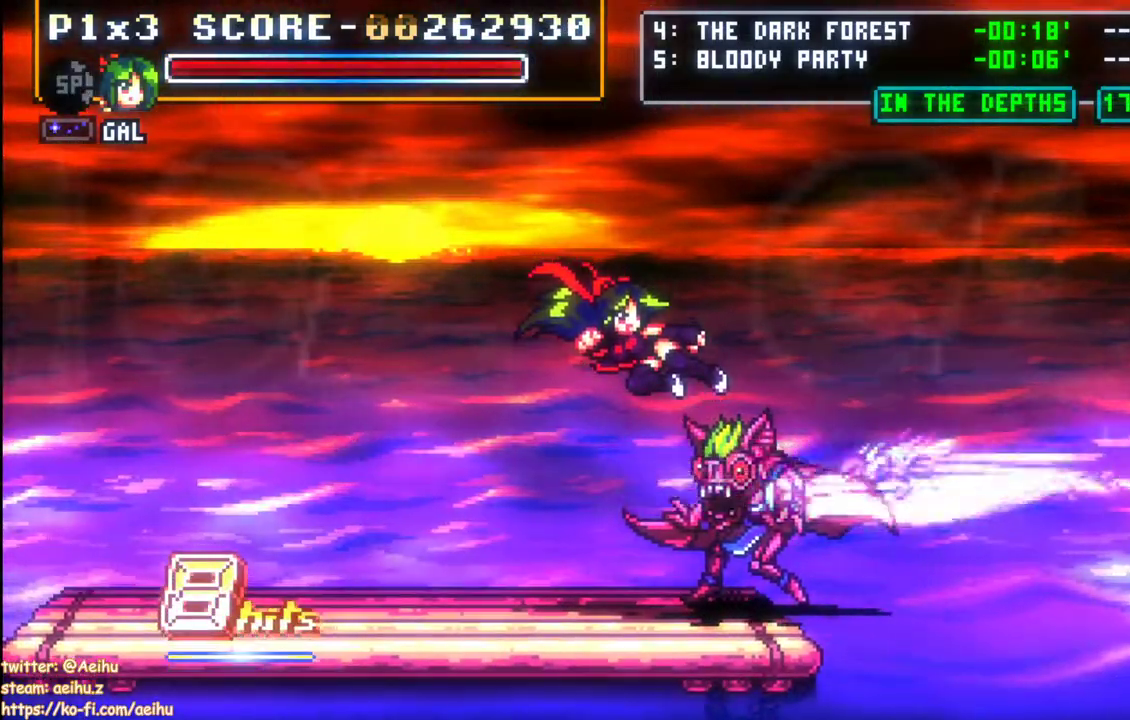
{"buttons": [], "left_stick": "center", "events": [[50, "SQUARE", "down"], [150, "SQUARE", "up"], [217, "SQUARE", "down"], [317, "SQUARE", "up"], [367, "SQUARE", "down"], [483, "SQUARE", "up"]]}
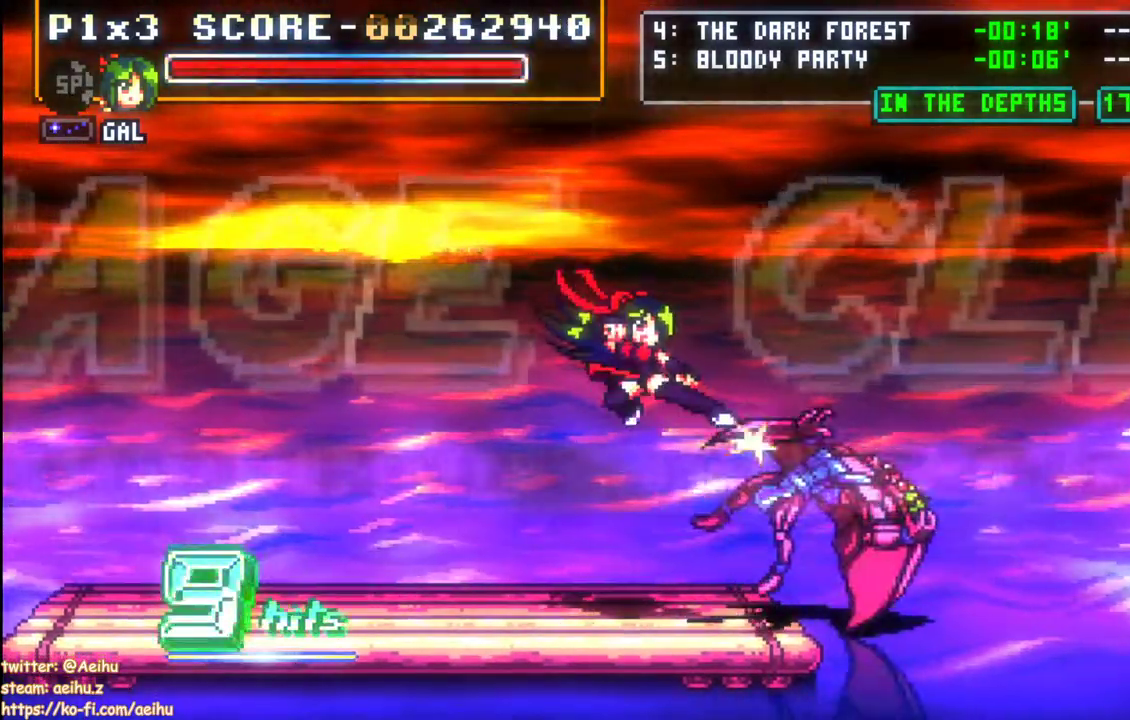
{"buttons": [], "left_stick": "center", "events": [[33, "SQUARE", "down"], [433, "SQUARE", "up"]]}
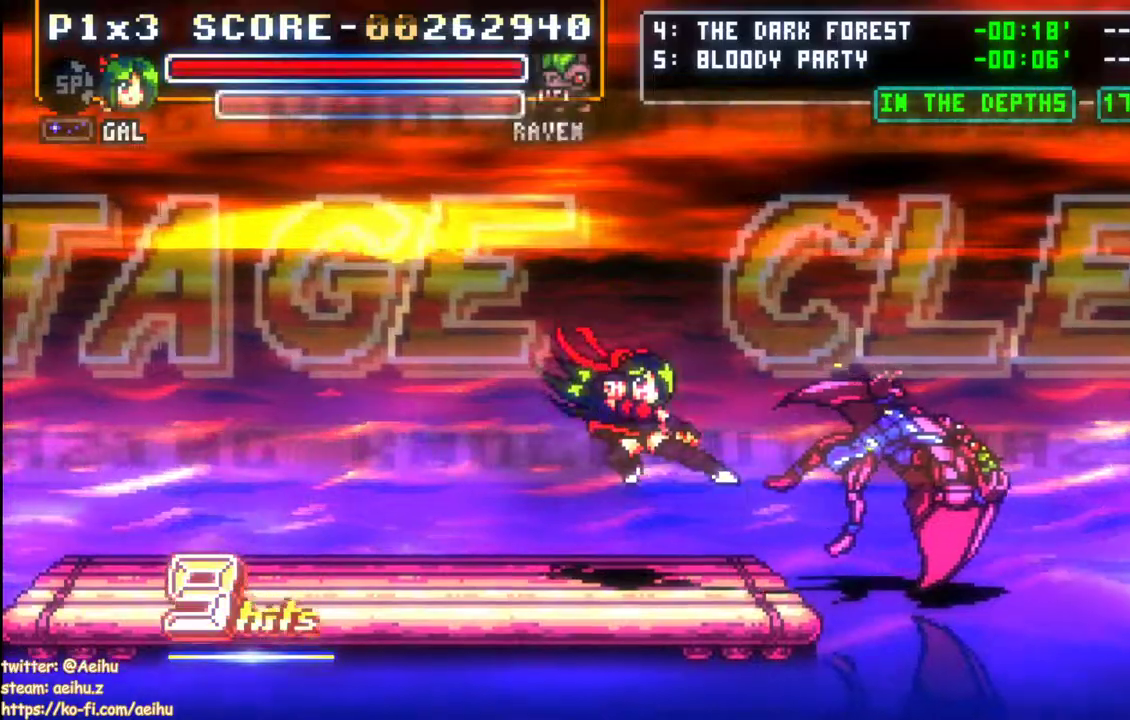
{"buttons": [], "left_stick": "center", "events": []}
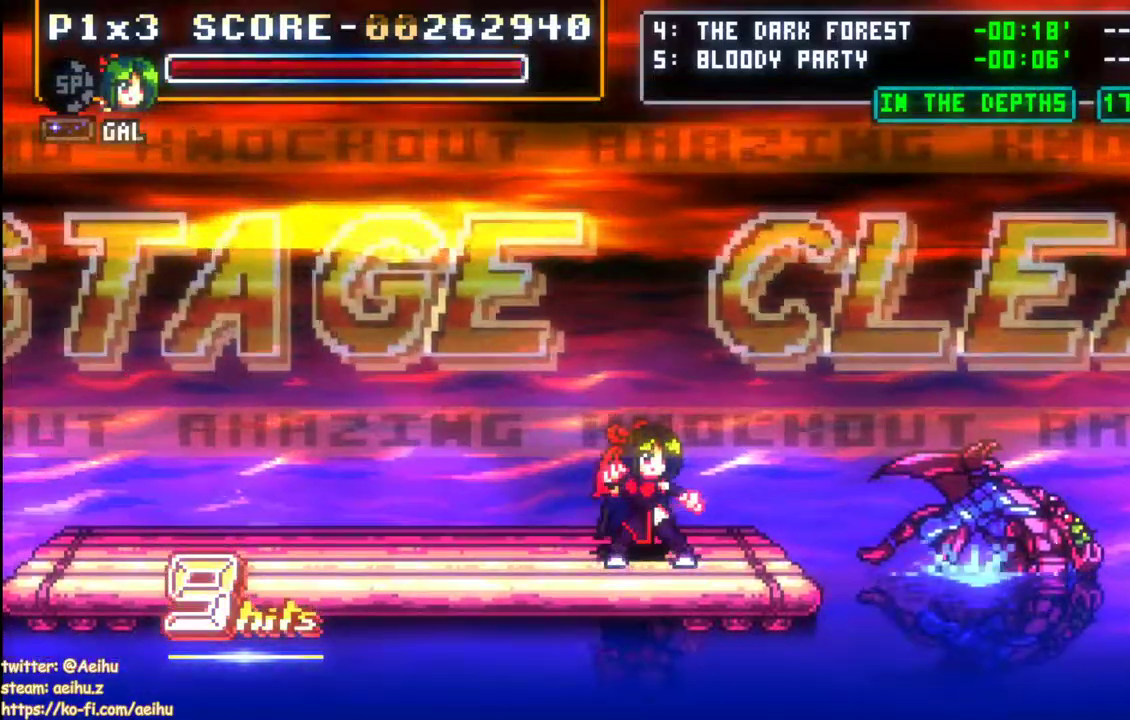
{"buttons": [], "left_stick": "center", "events": []}